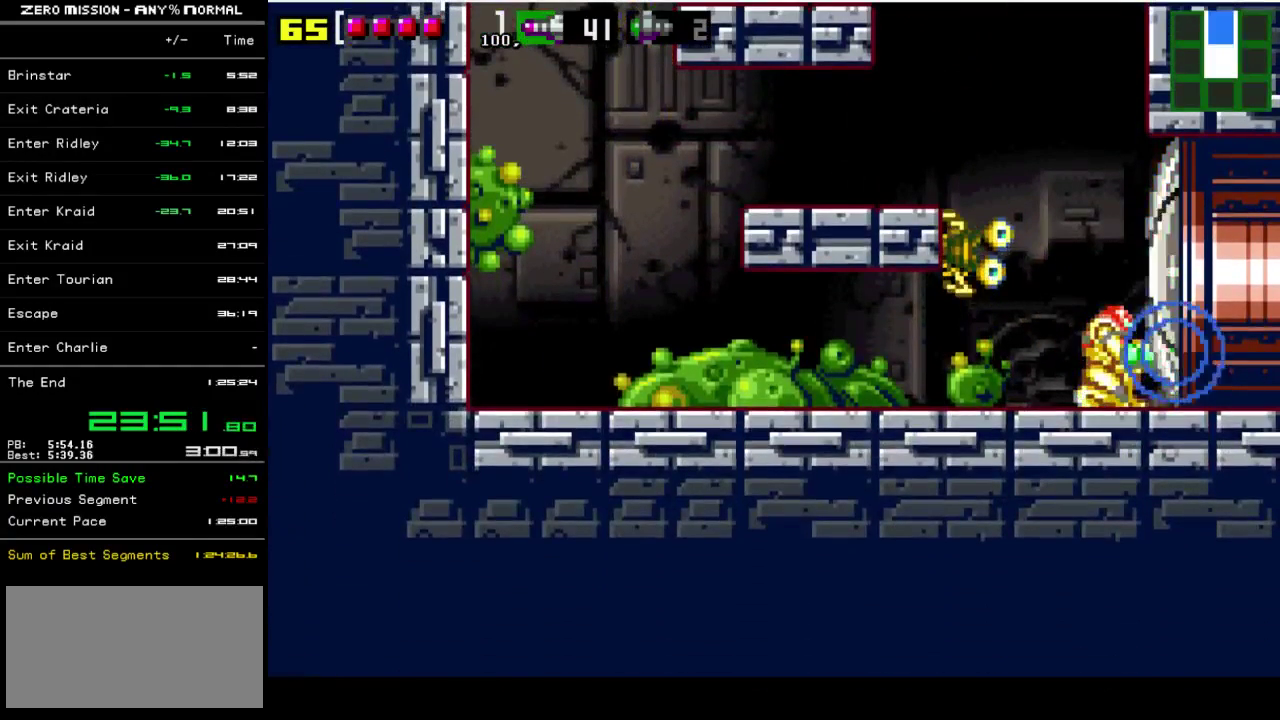
Gameplay with a controller (Nintendo layout); each line is a JSON object with the inputs held at the frame after it. "events" lists button and stick changes between this image and that frame as [ms after this image, input, new state], when the widget could be followed in between. Not read: L3 R3.
{"buttons": ["DPAD_RIGHT"], "events": [[183, "DPAD_RIGHT", "down"]]}
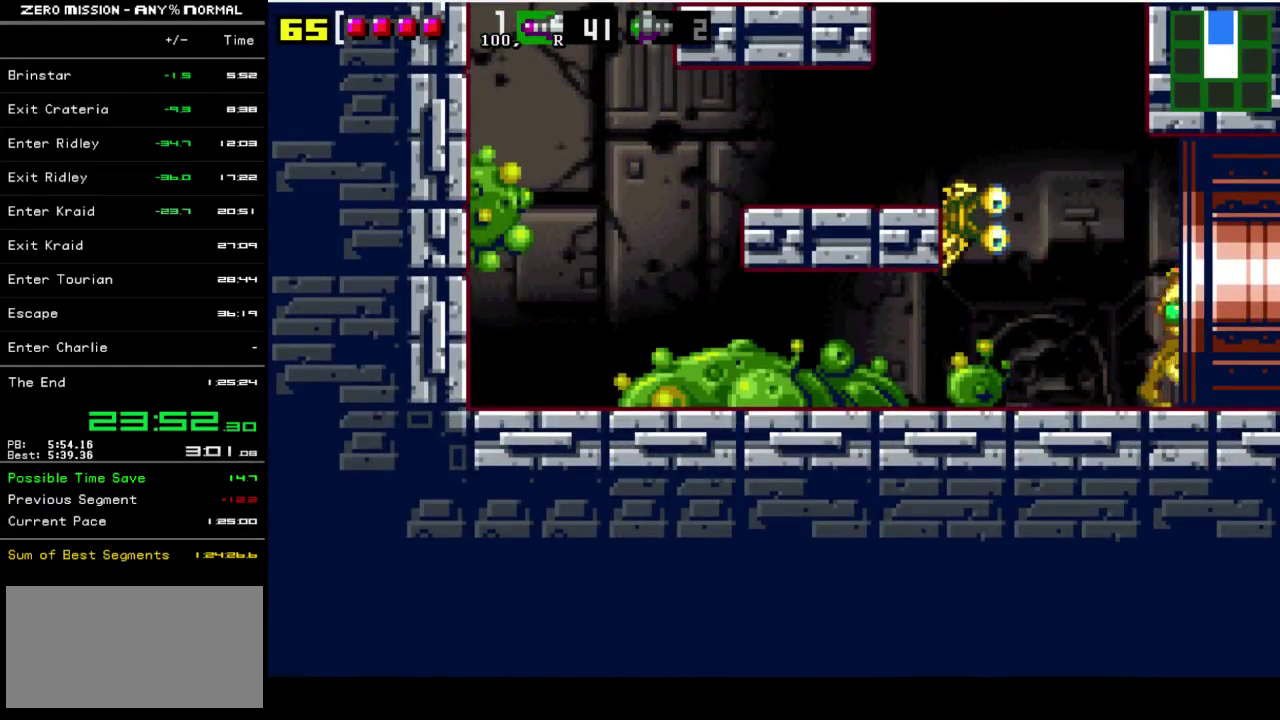
{"buttons": ["DPAD_RIGHT"], "events": []}
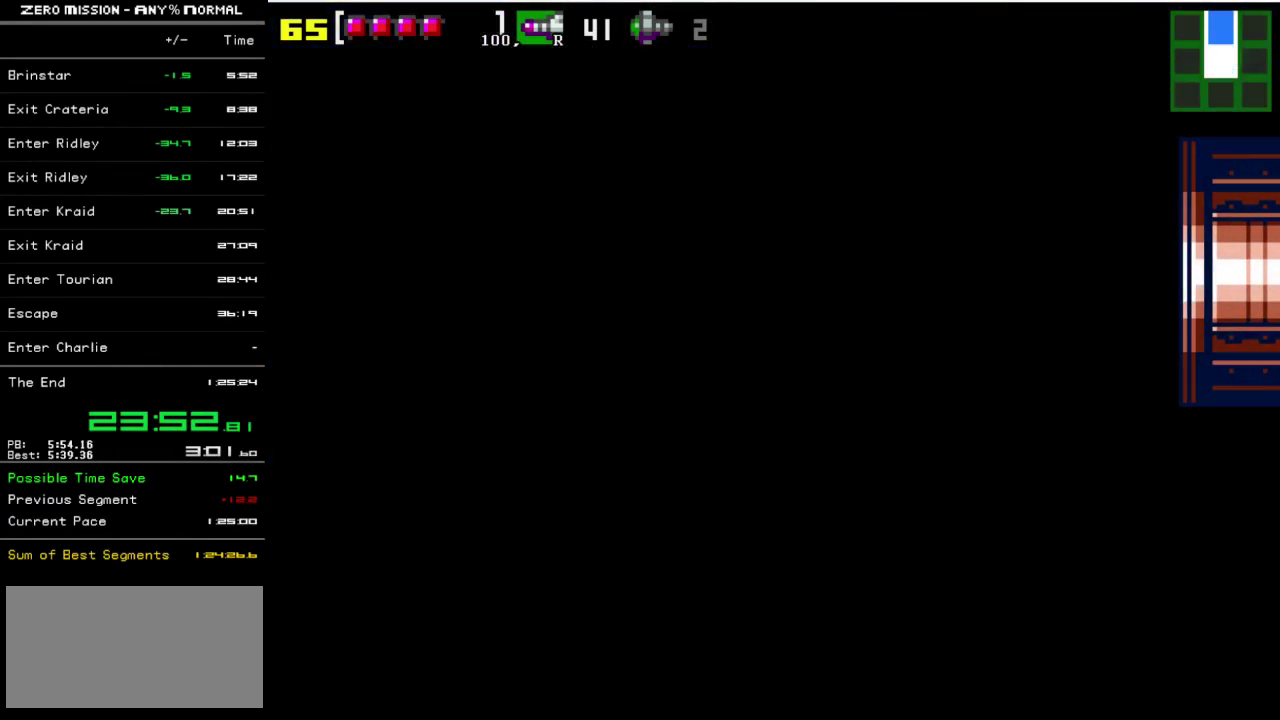
{"buttons": [], "events": [[183, "DPAD_RIGHT", "up"]]}
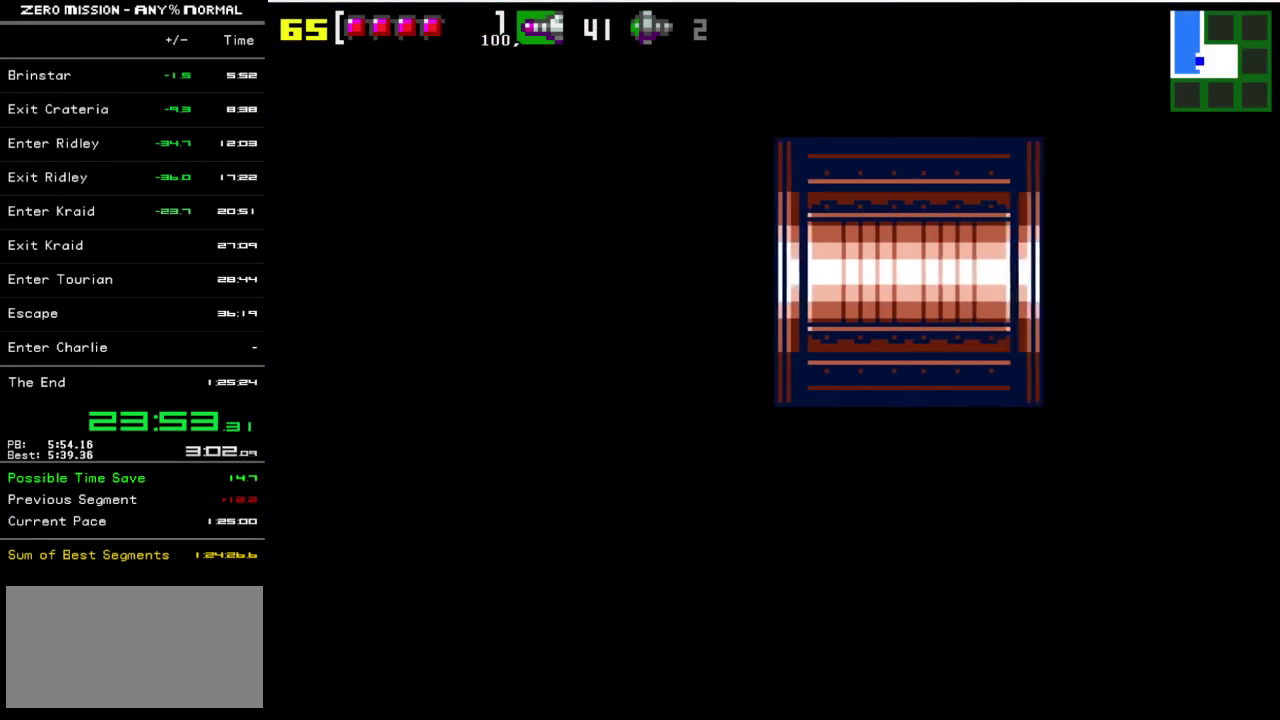
{"buttons": ["DPAD_RIGHT"], "events": [[383, "DPAD_RIGHT", "down"]]}
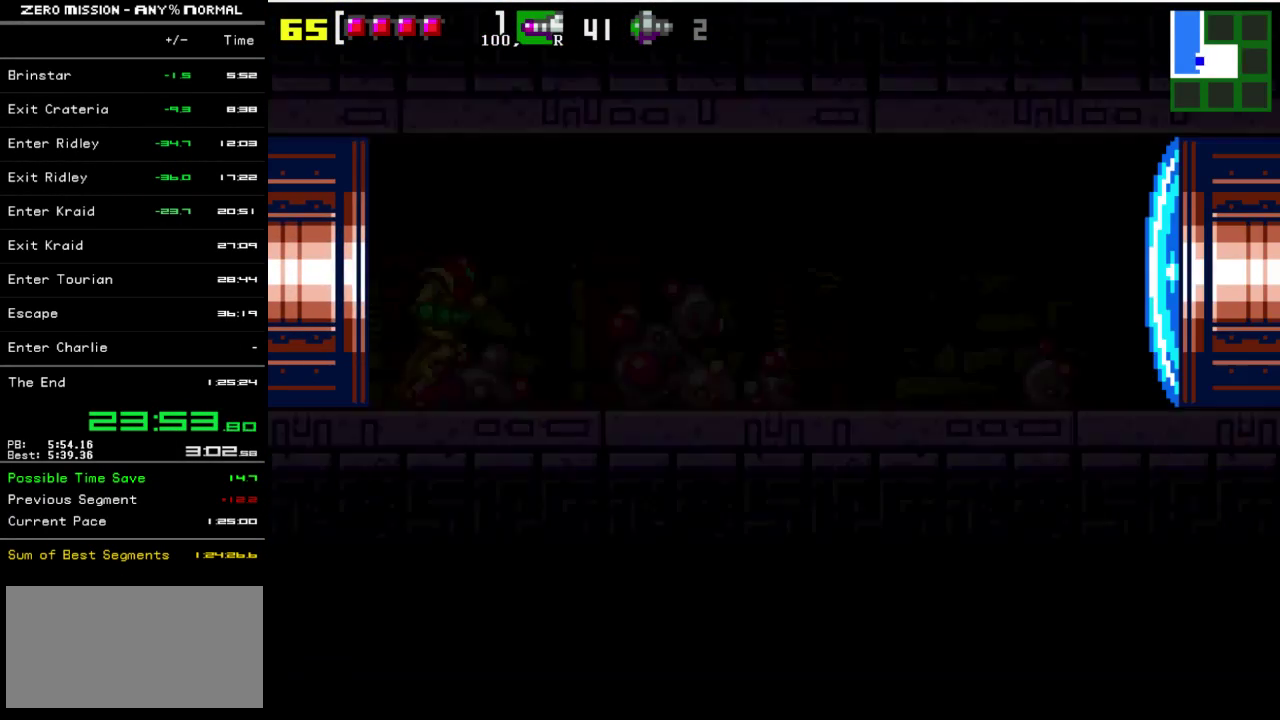
{"buttons": ["DPAD_RIGHT"], "events": []}
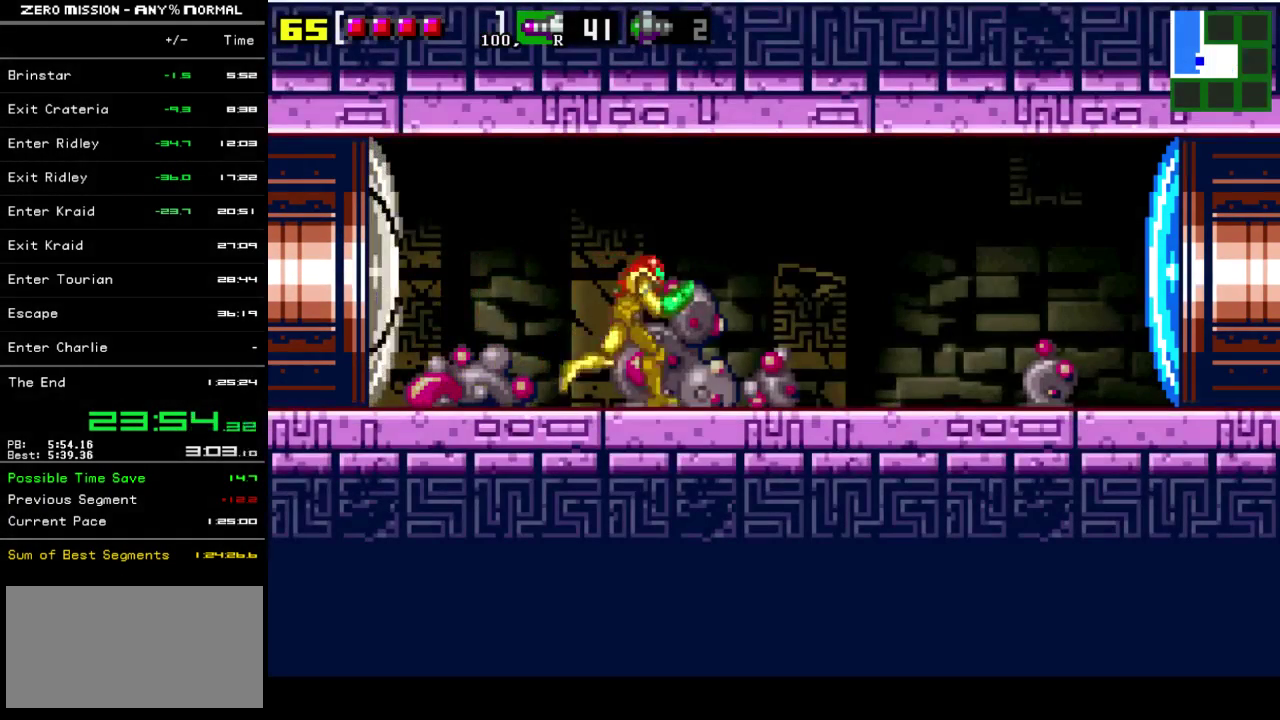
{"buttons": ["DPAD_RIGHT"], "events": [[267, "Y", "down"], [333, "Y", "up"]]}
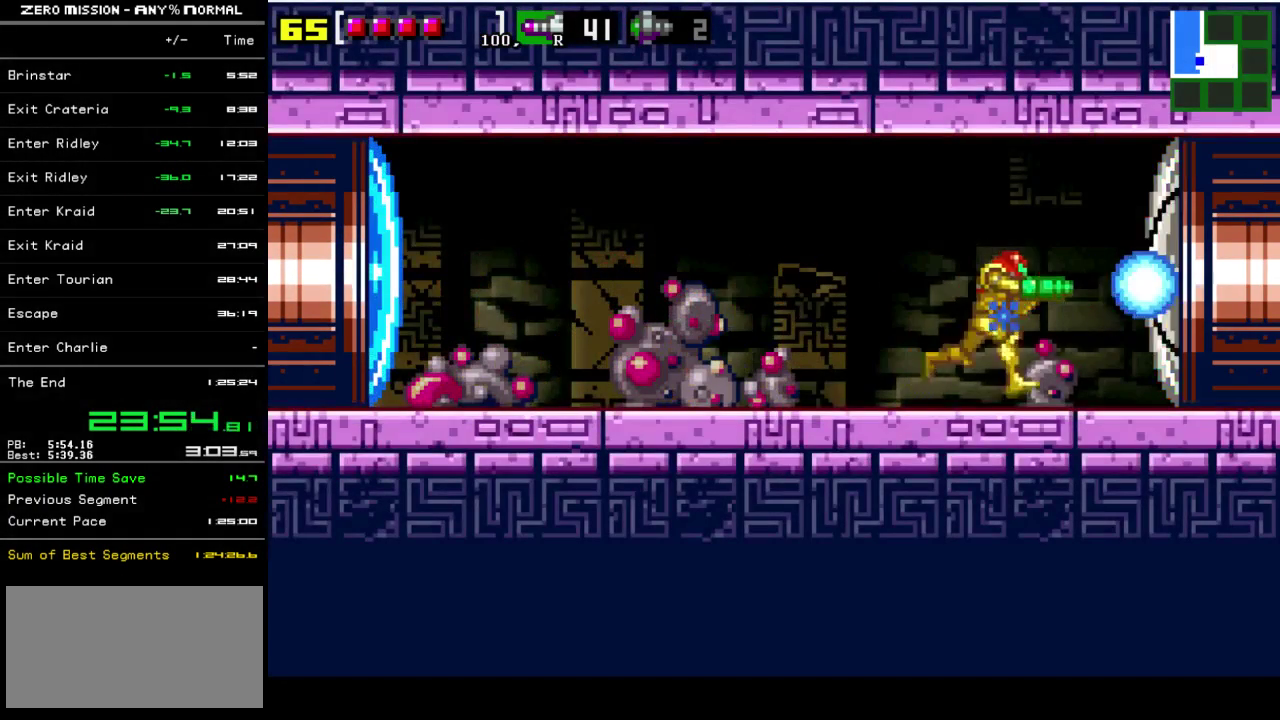
{"buttons": ["DPAD_RIGHT"], "events": []}
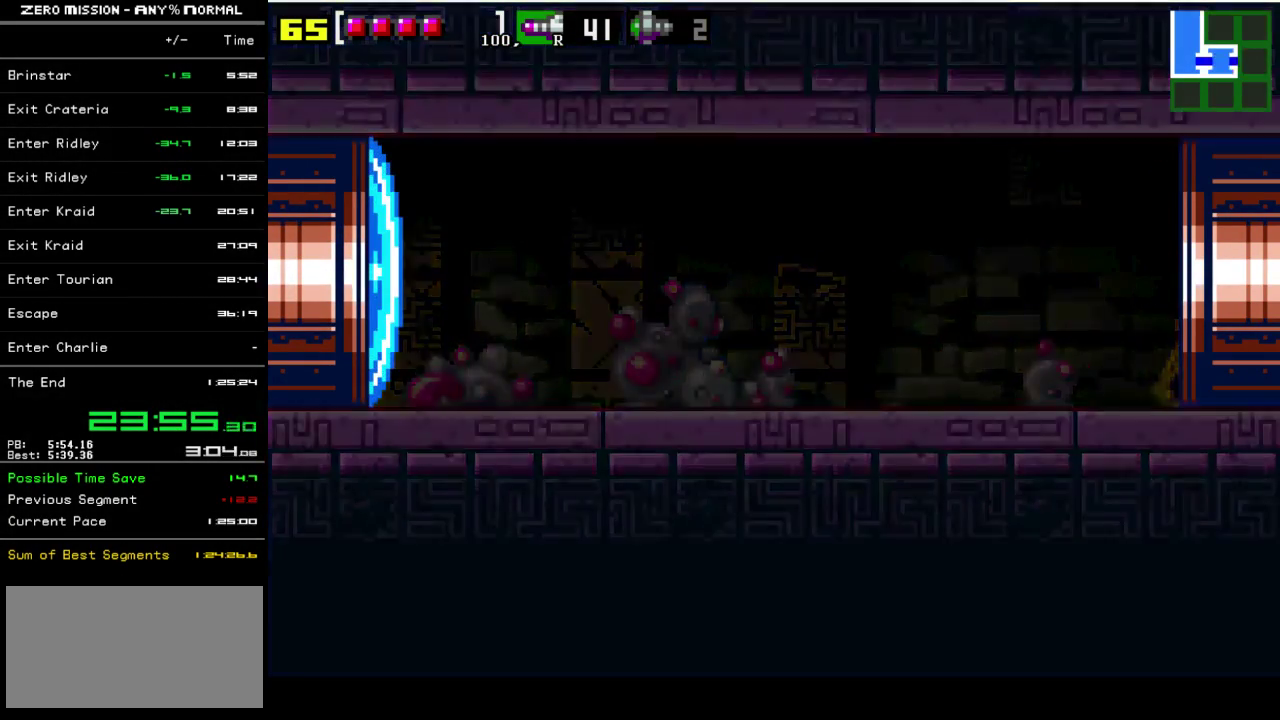
{"buttons": ["DPAD_RIGHT"], "events": []}
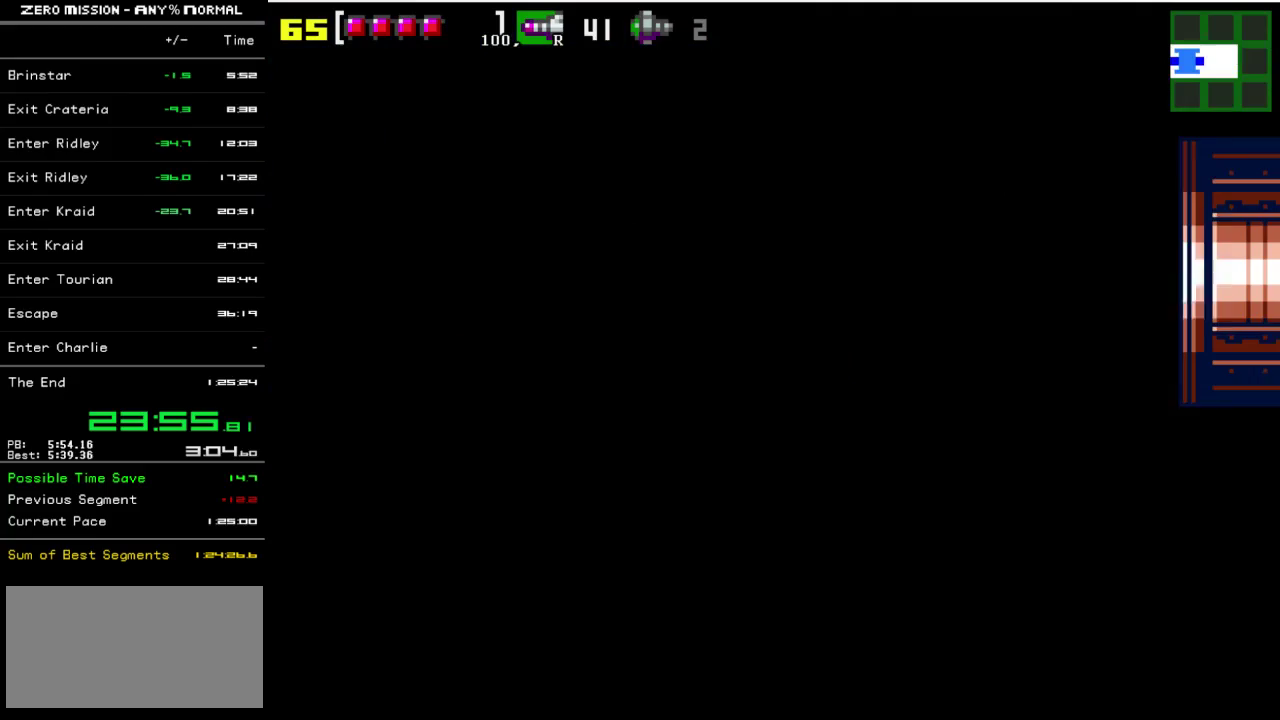
{"buttons": ["DPAD_RIGHT"], "events": []}
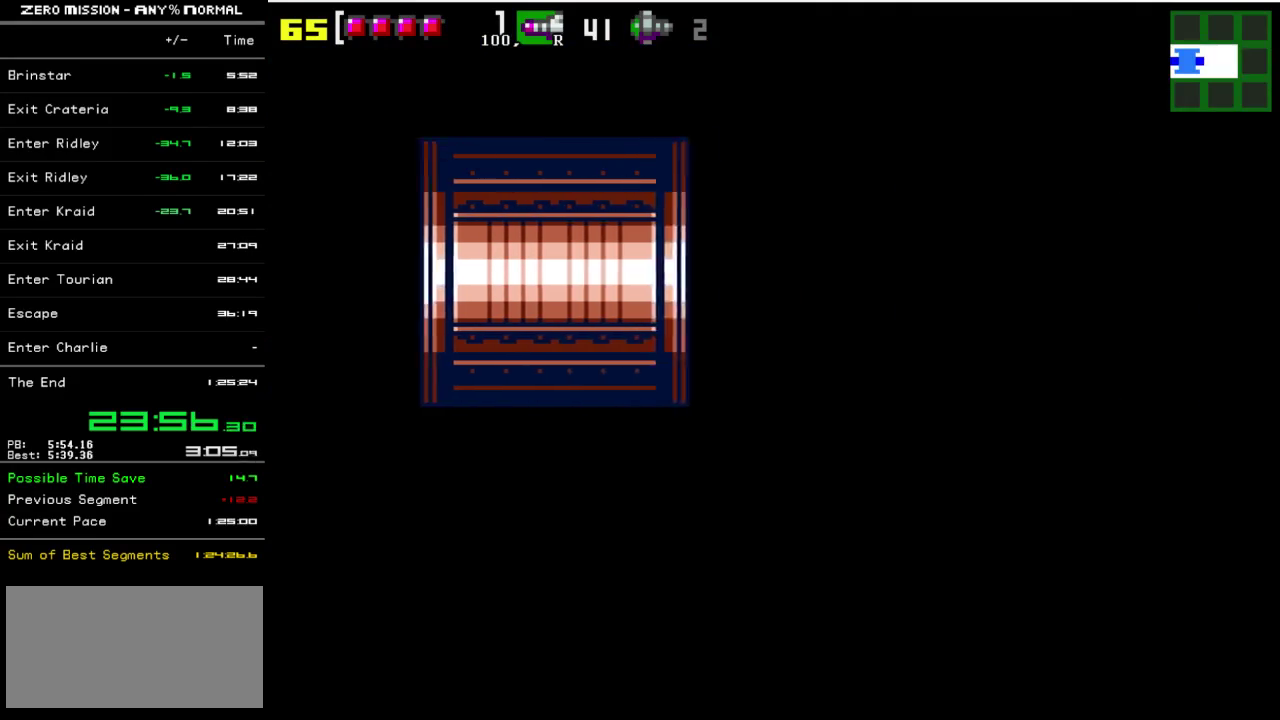
{"buttons": [], "events": [[450, "DPAD_RIGHT", "up"]]}
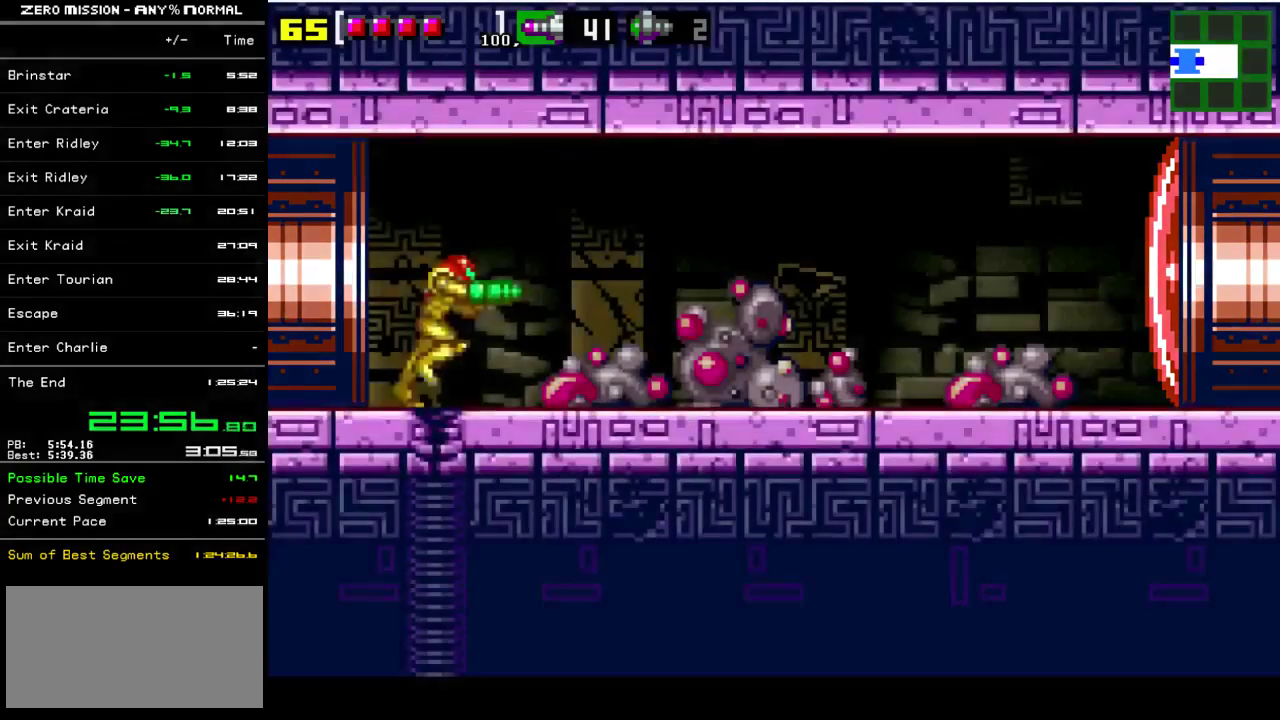
{"buttons": [], "events": [[117, "DPAD_DOWN", "down"], [183, "DPAD_DOWN", "up"], [250, "DPAD_DOWN", "down"], [350, "DPAD_DOWN", "up"], [383, "Y", "down"], [450, "Y", "up"]]}
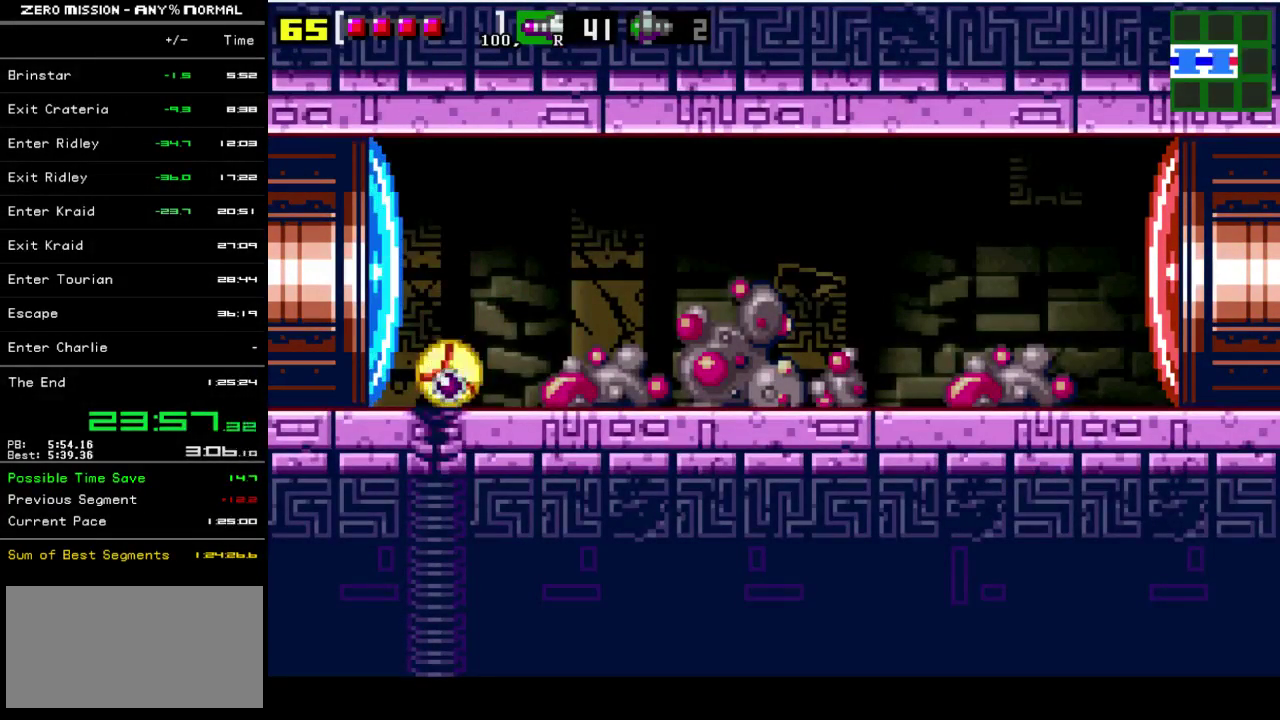
{"buttons": [], "events": [[17, "DPAD_RIGHT", "down"], [317, "DPAD_RIGHT", "up"]]}
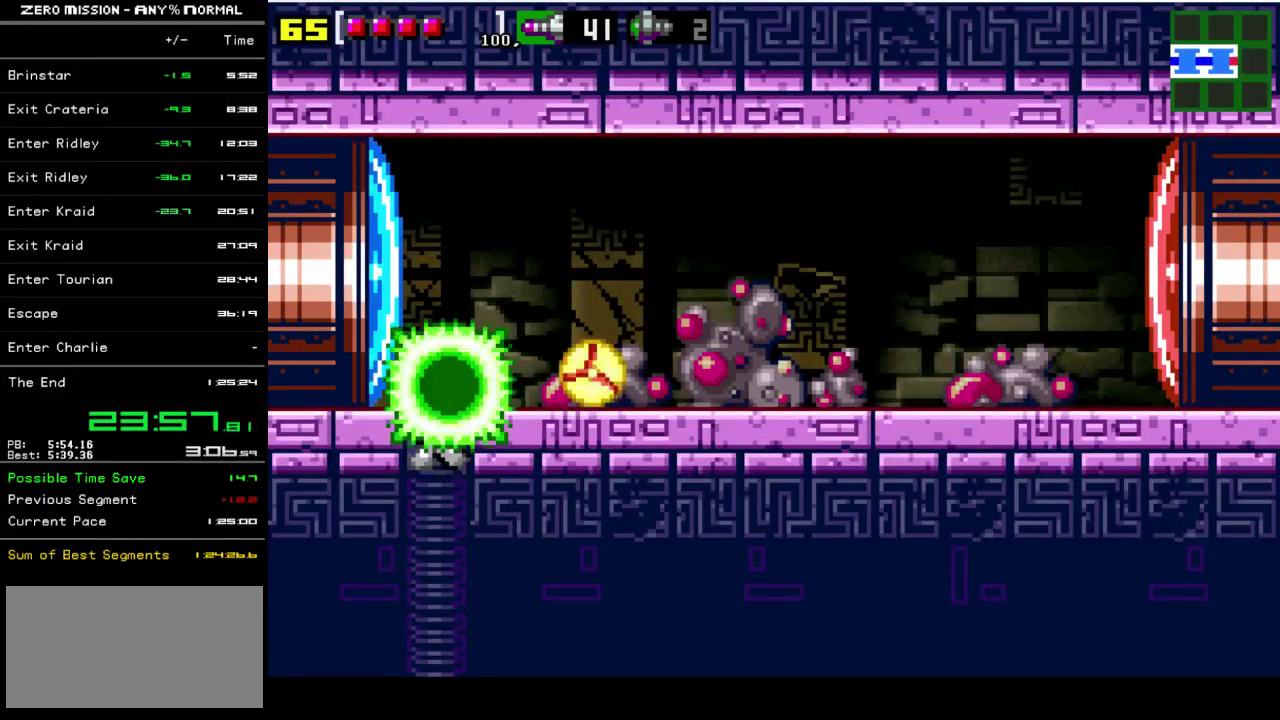
{"buttons": [], "events": [[50, "DPAD_LEFT", "down"], [383, "DPAD_LEFT", "up"]]}
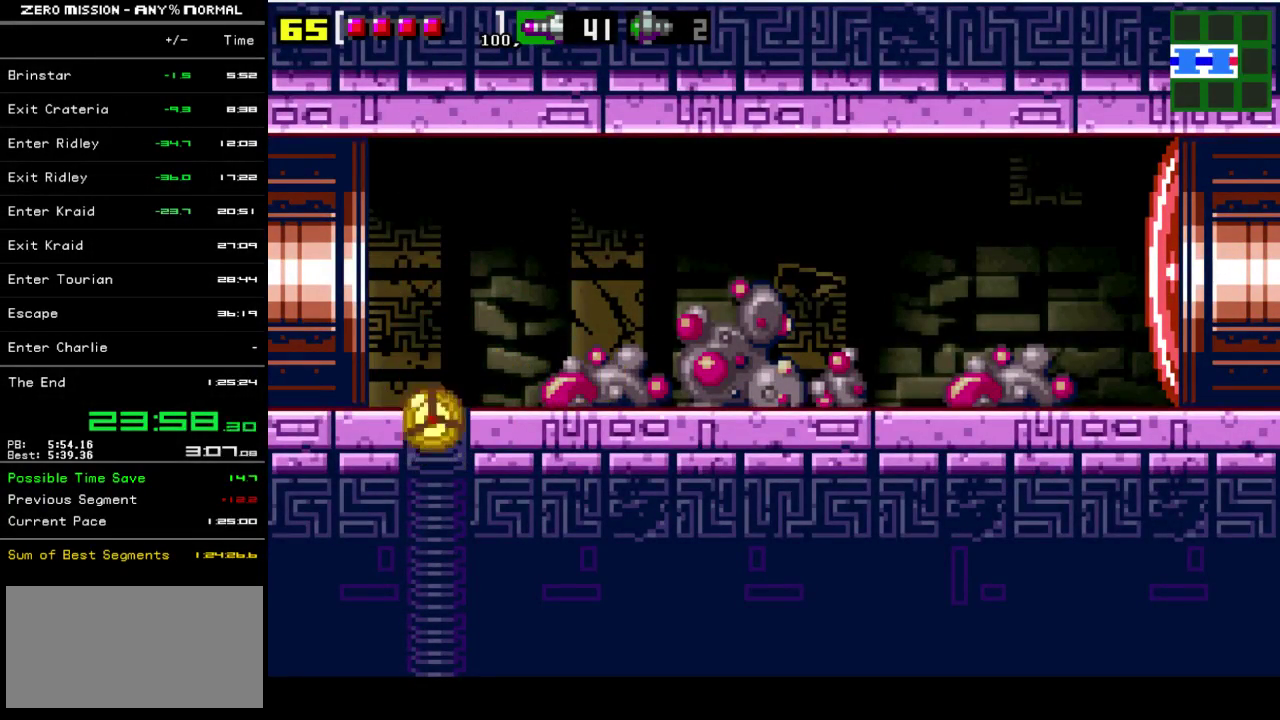
{"buttons": [], "events": []}
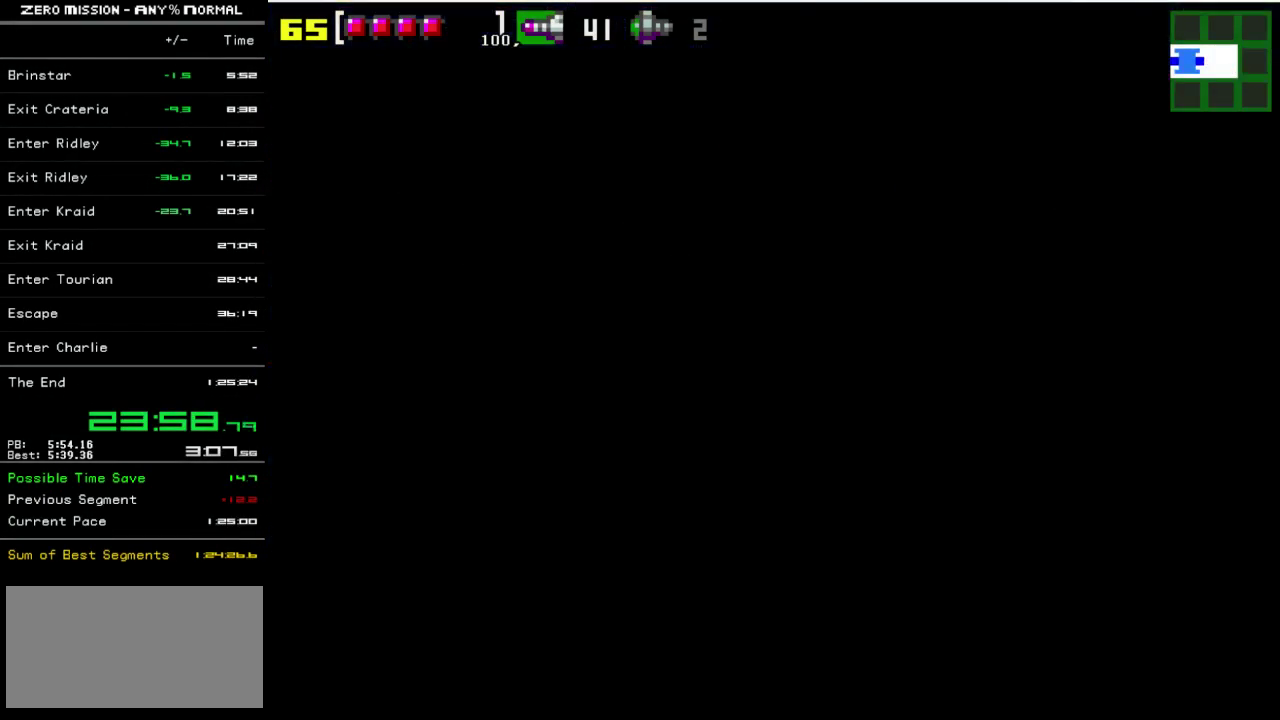
{"buttons": ["DPAD_RIGHT"], "events": [[367, "DPAD_RIGHT", "down"]]}
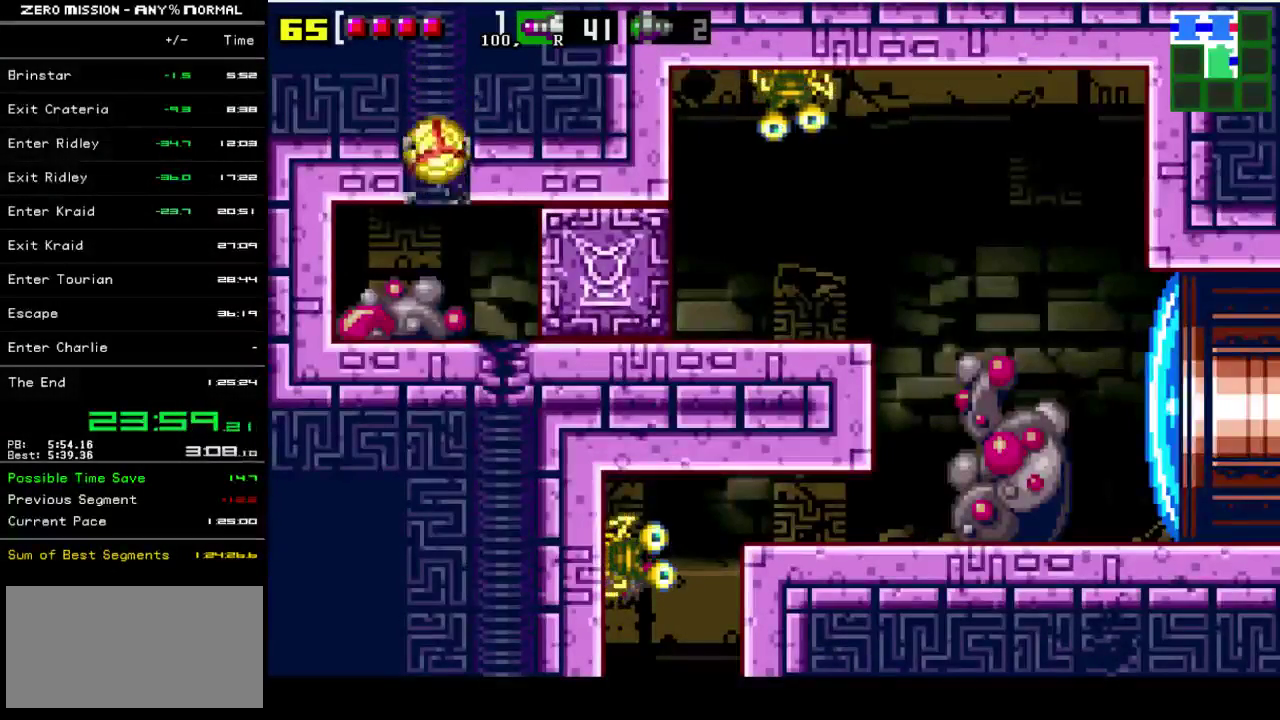
{"buttons": ["DPAD_RIGHT"], "events": []}
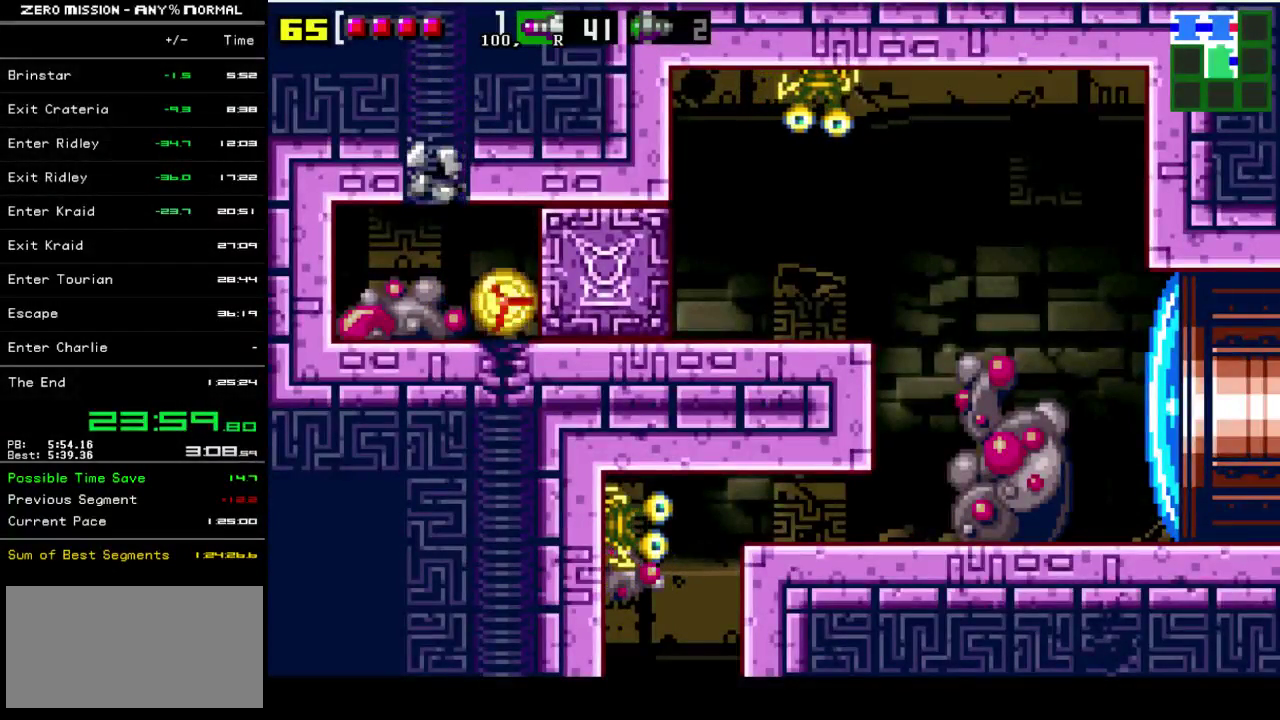
{"buttons": [], "events": [[33, "DPAD_RIGHT", "up"], [33, "Y", "down"], [100, "Y", "up"], [167, "DPAD_LEFT", "down"], [467, "DPAD_LEFT", "up"]]}
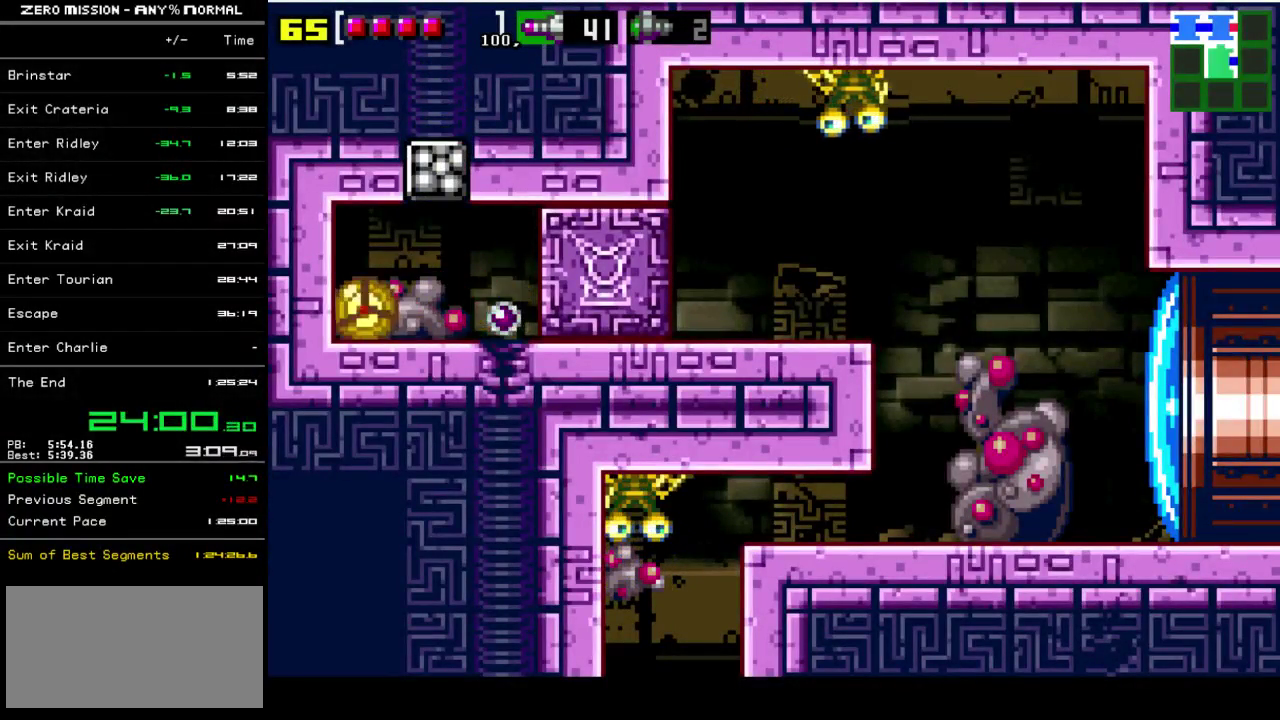
{"buttons": ["DPAD_RIGHT"], "events": [[100, "DPAD_RIGHT", "down"]]}
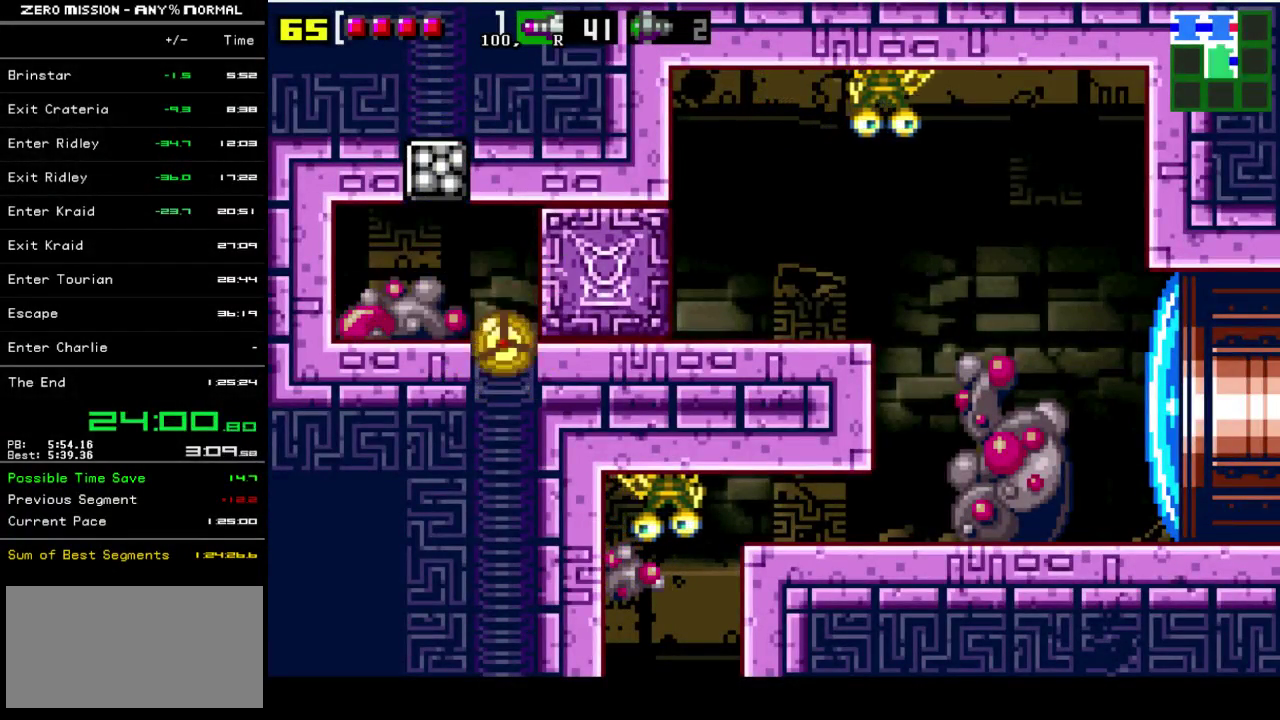
{"buttons": [], "events": [[200, "DPAD_RIGHT", "up"]]}
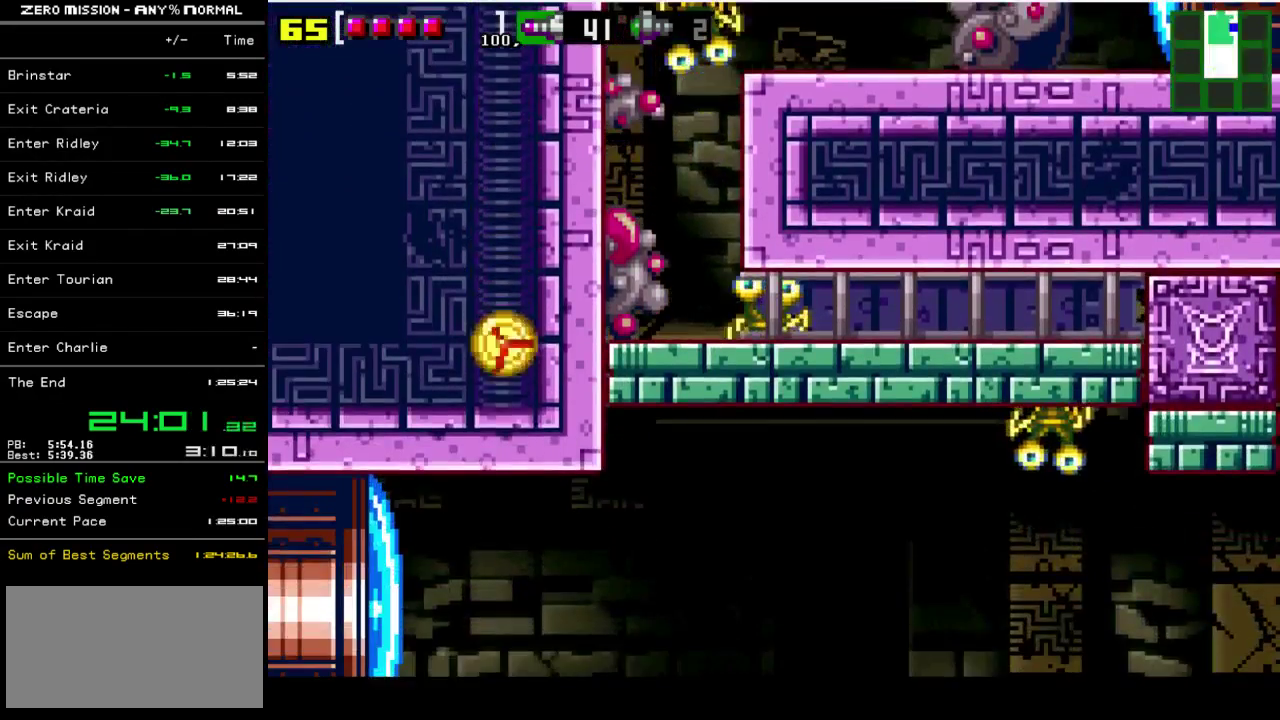
{"buttons": [], "events": []}
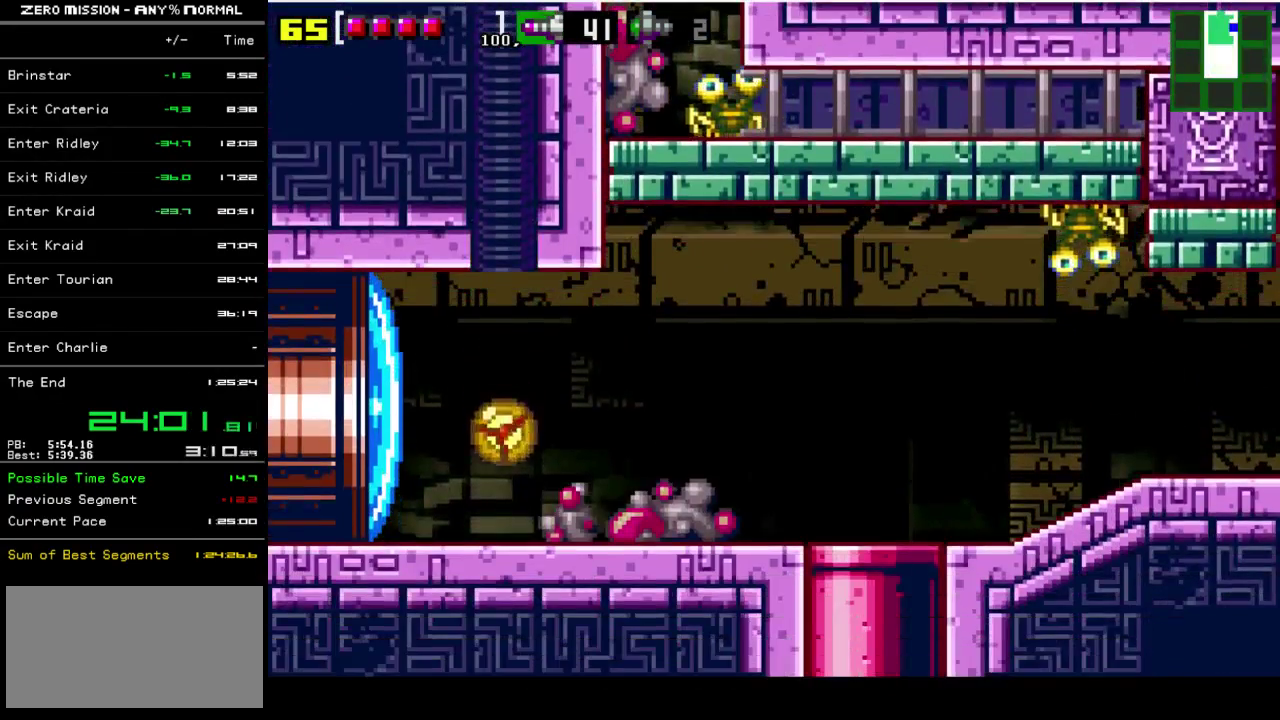
{"buttons": ["DPAD_RIGHT"], "events": [[50, "DPAD_UP", "down"], [150, "DPAD_UP", "up"], [283, "DPAD_RIGHT", "down"]]}
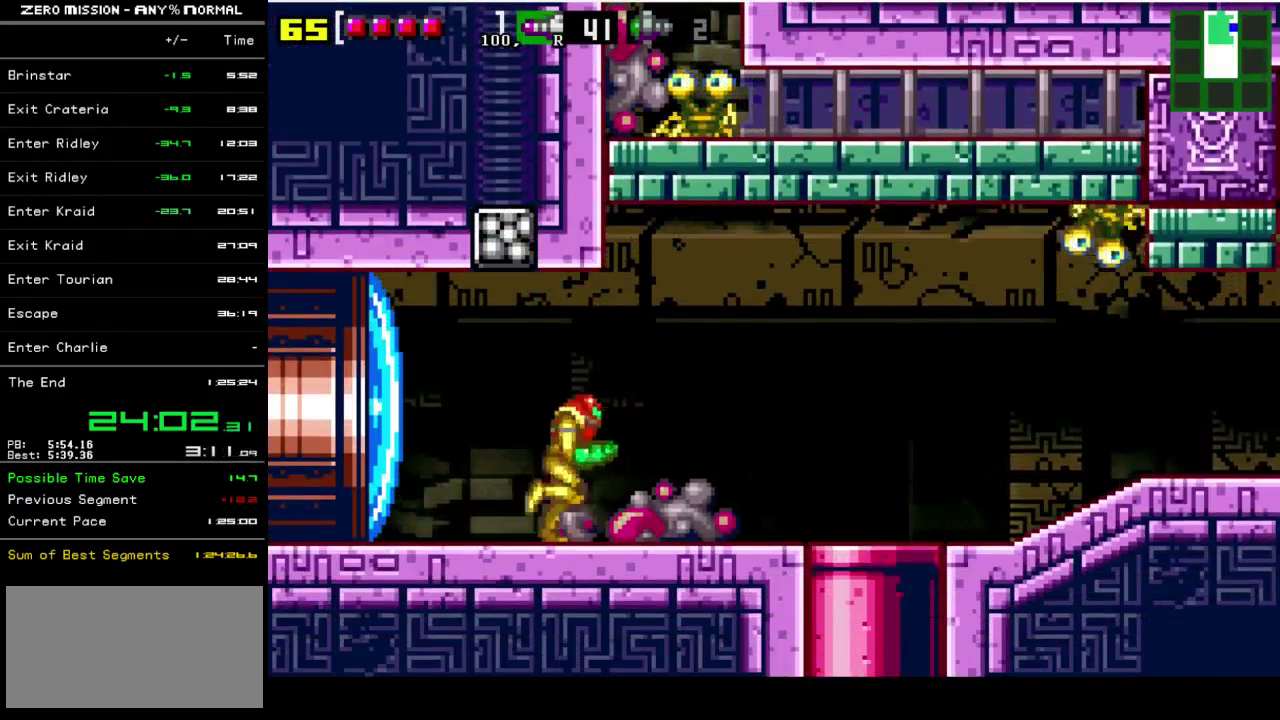
{"buttons": ["Y", "R1"], "events": [[50, "R1", "down"], [150, "DPAD_RIGHT", "up"], [317, "DPAD_RIGHT", "down"], [450, "Y", "down"], [483, "DPAD_RIGHT", "up"]]}
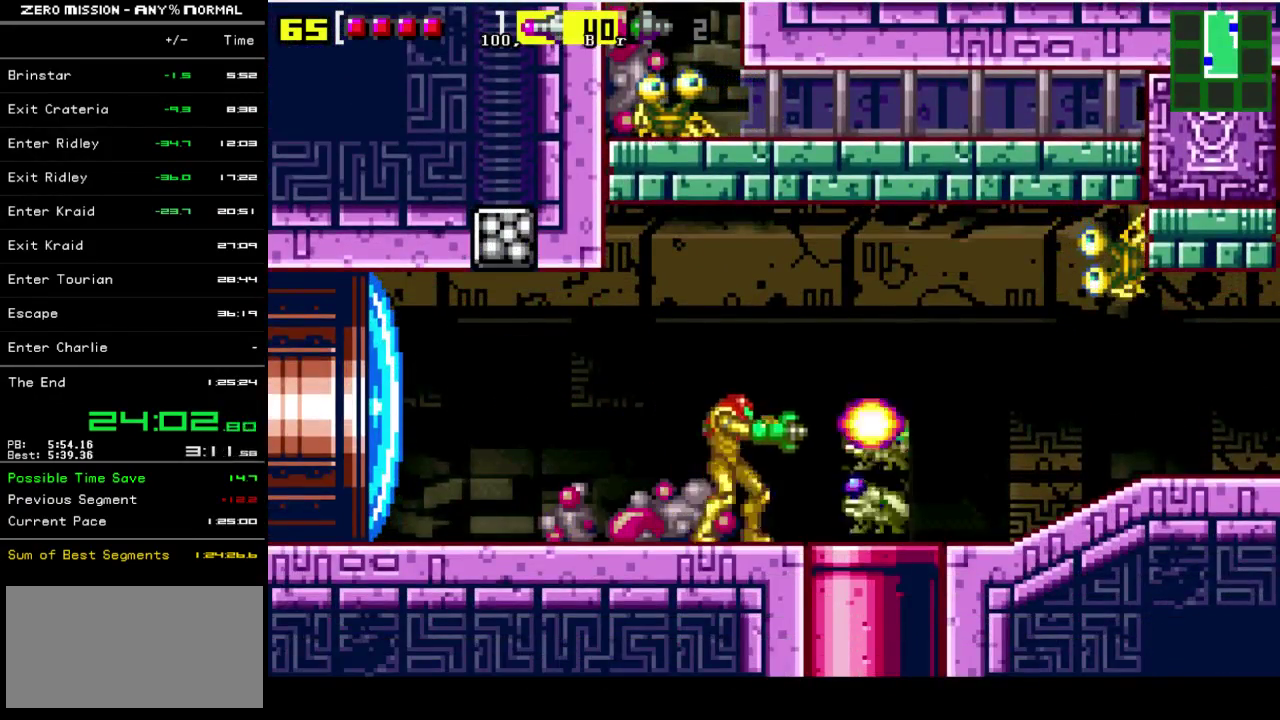
{"buttons": ["R1", "DPAD_RIGHT"], "events": [[17, "DPAD_RIGHT", "down"], [17, "Y", "up"], [250, "Y", "down"], [317, "Y", "up"]]}
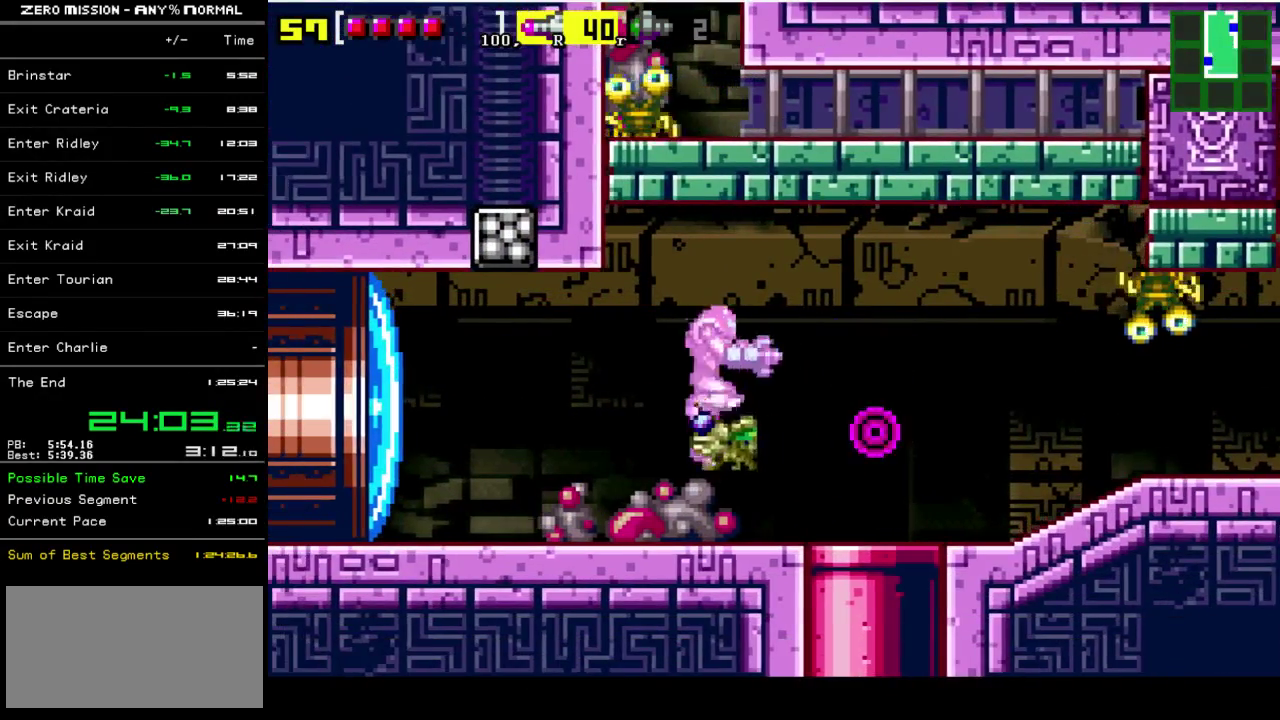
{"buttons": ["R1", "DPAD_RIGHT"], "events": [[200, "Y", "down"], [267, "Y", "up"]]}
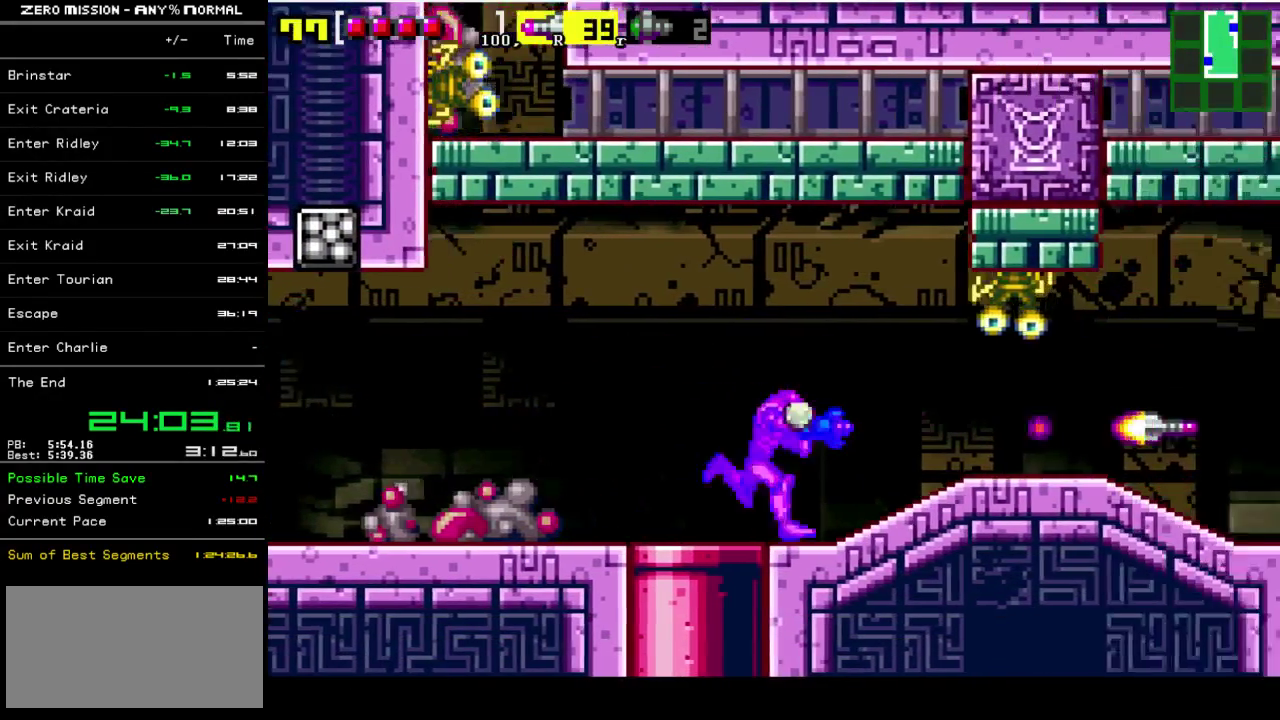
{"buttons": ["R1", "DPAD_RIGHT"], "events": [[267, "L1", "down"], [400, "L1", "up"]]}
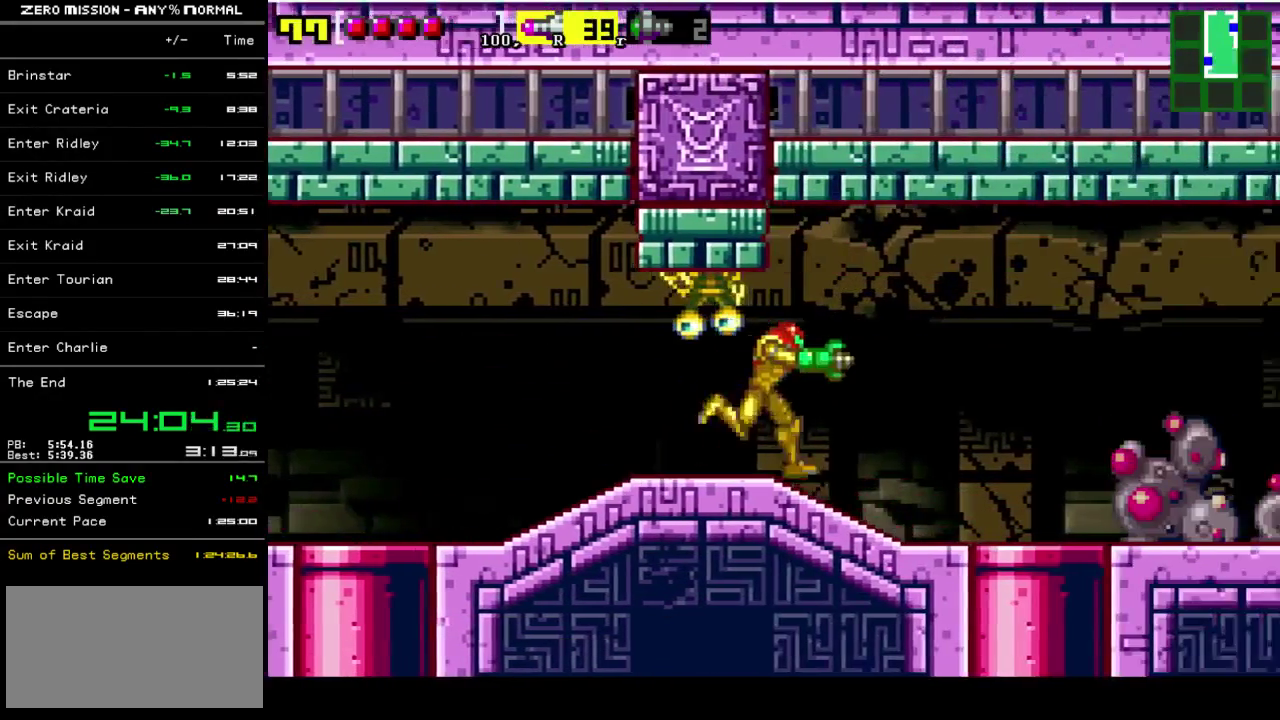
{"buttons": ["R1"], "events": [[367, "DPAD_RIGHT", "up"], [367, "Y", "down"], [433, "Y", "up"]]}
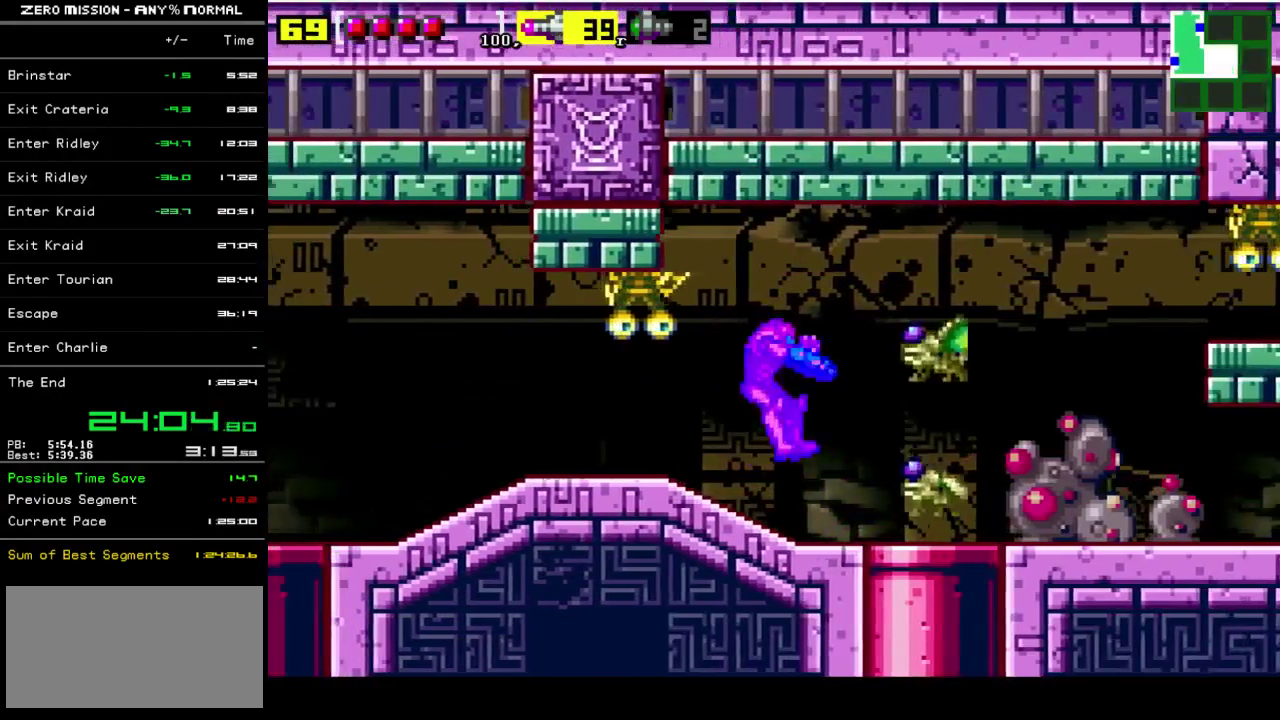
{"buttons": ["R1", "DPAD_RIGHT"], "events": [[67, "DPAD_RIGHT", "down"]]}
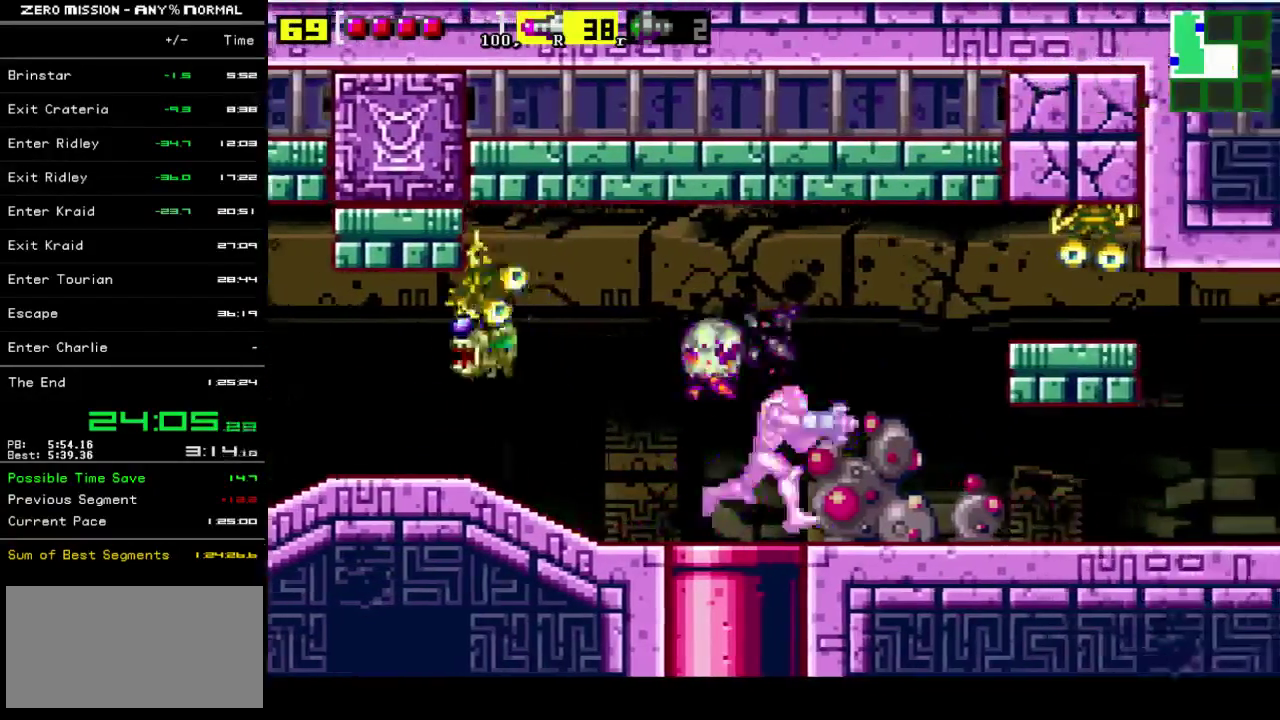
{"buttons": ["DPAD_RIGHT"], "events": [[67, "B", "down"], [300, "B", "up"], [333, "R1", "up"], [367, "Y", "down"], [500, "Y", "up"]]}
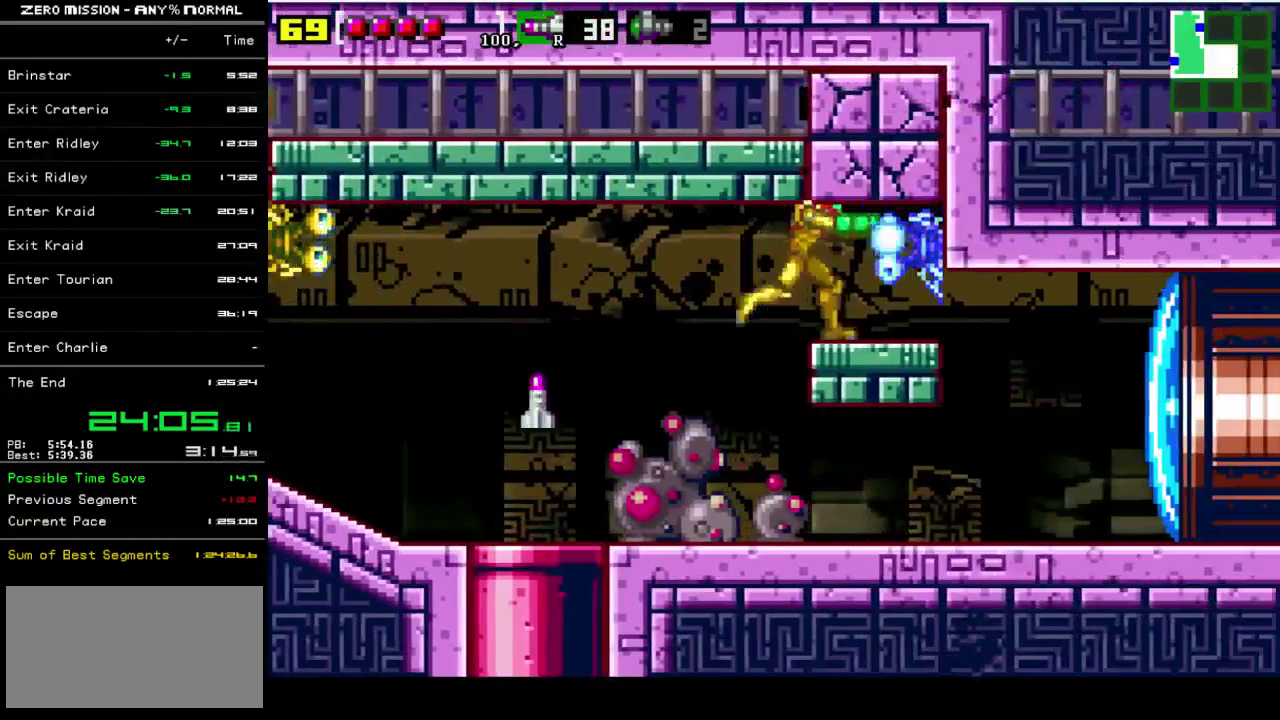
{"buttons": [], "events": [[67, "DPAD_RIGHT", "up"], [67, "Y", "down"], [400, "DPAD_RIGHT", "down"], [417, "Y", "up"], [483, "DPAD_RIGHT", "up"]]}
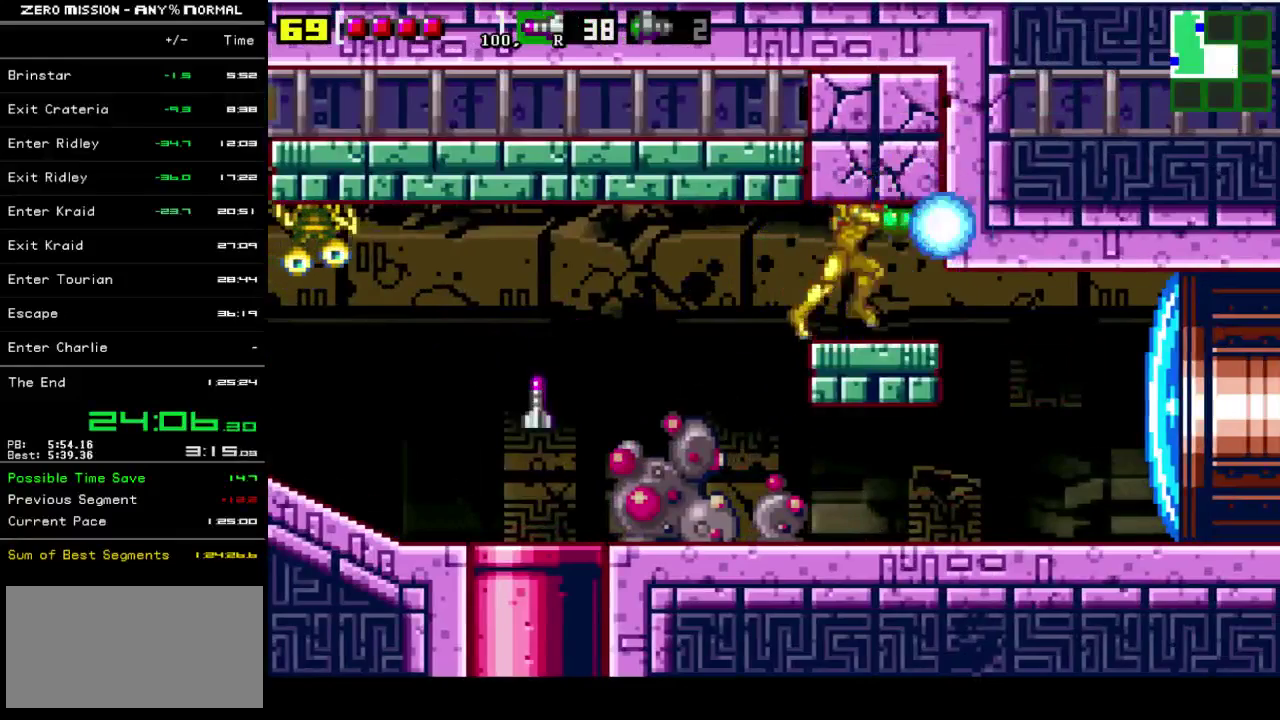
{"buttons": ["L1"], "events": [[83, "L1", "down"], [83, "Y", "down"], [150, "Y", "up"], [250, "Y", "down"], [317, "Y", "up"], [383, "Y", "down"], [483, "Y", "up"]]}
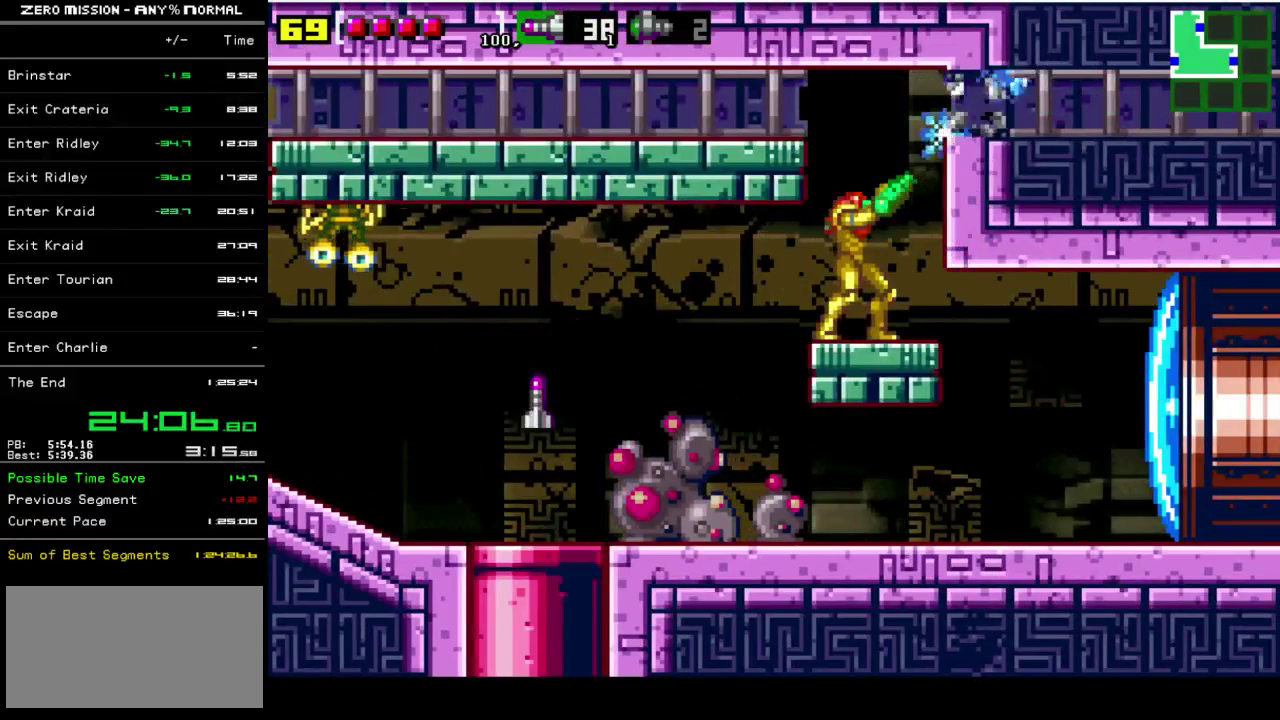
{"buttons": ["DPAD_RIGHT"], "events": [[117, "L1", "up"], [150, "DPAD_RIGHT", "down"], [283, "B", "down"], [450, "B", "up"]]}